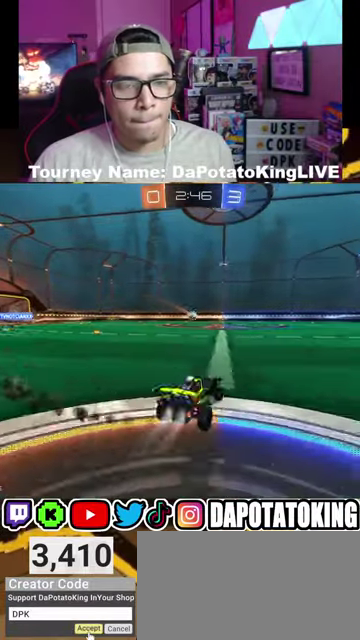
Gameplay with a controller (Xbox layout); each line is a JSON object with the inputs held at the frame after it. "events" lists button and stick changes between this image and that frame as [ms after this image, input, new state], when the widget could be followed in between. Not read: L2 R2.
{"buttons": ["R1"], "left_stick": "right", "right_stick": "center", "events": [[67, "left_stick", "left"], [200, "left_stick", "center"], [333, "left_stick", "right"], [400, "left_stick", "center"], [500, "left_stick", "right"]]}
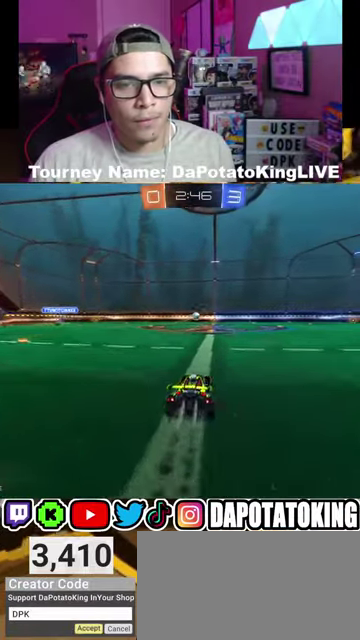
{"buttons": [], "left_stick": "center", "right_stick": "center", "events": [[133, "left_stick", "center"], [200, "left_stick", "left"], [333, "left_stick", "center"], [500, "R1", "up"]]}
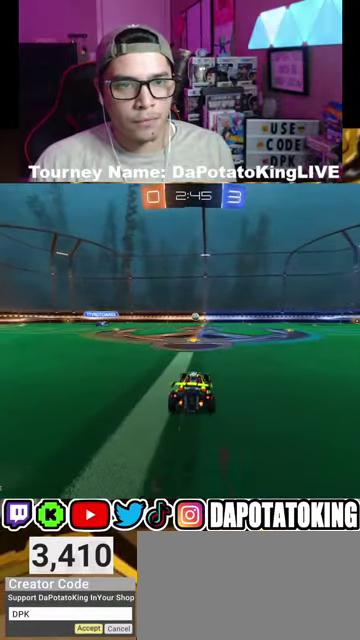
{"buttons": [], "left_stick": "left", "right_stick": "center", "events": [[300, "left_stick", "left"]]}
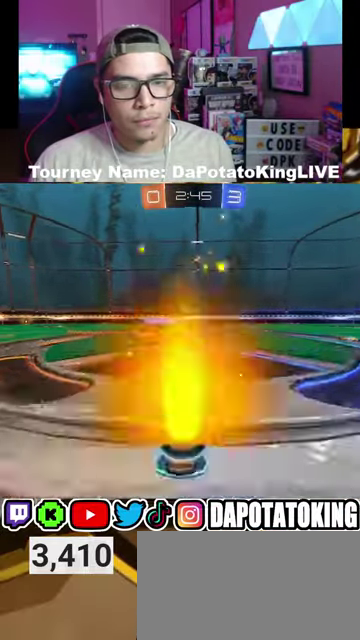
{"buttons": [], "left_stick": "center", "right_stick": "center", "events": [[500, "left_stick", "center"]]}
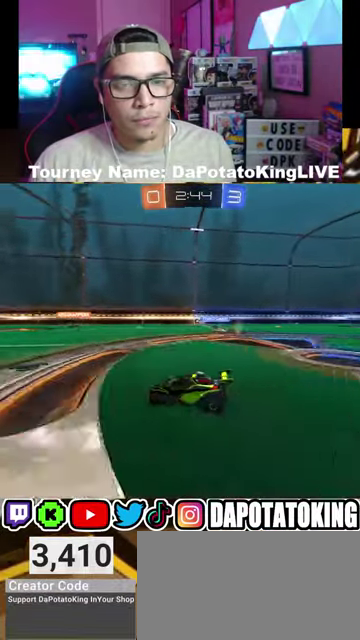
{"buttons": [], "left_stick": "center", "right_stick": "center", "events": []}
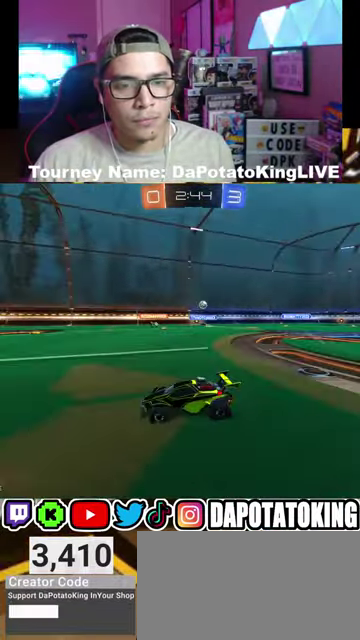
{"buttons": [], "left_stick": "right", "right_stick": "center", "events": [[233, "left_stick", "right"], [367, "L1", "down"], [500, "L1", "up"]]}
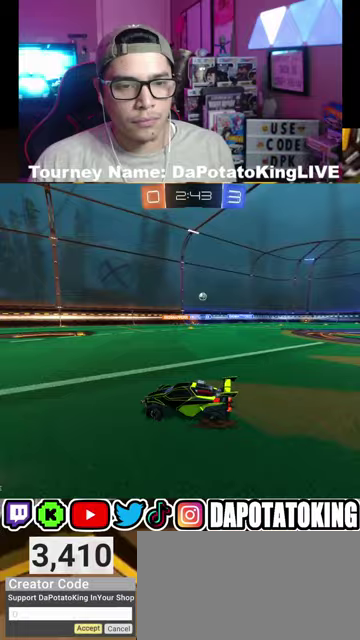
{"buttons": [], "left_stick": "right", "right_stick": "center", "events": [[67, "left_stick", "center"], [300, "left_stick", "down-left"], [467, "left_stick", "right"]]}
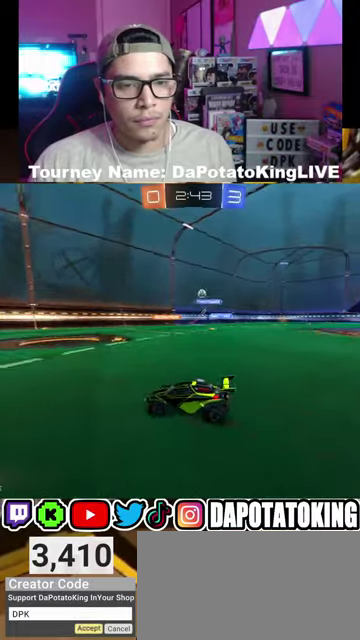
{"buttons": [], "left_stick": "right", "right_stick": "center", "events": [[133, "L1", "down"], [233, "L1", "up"]]}
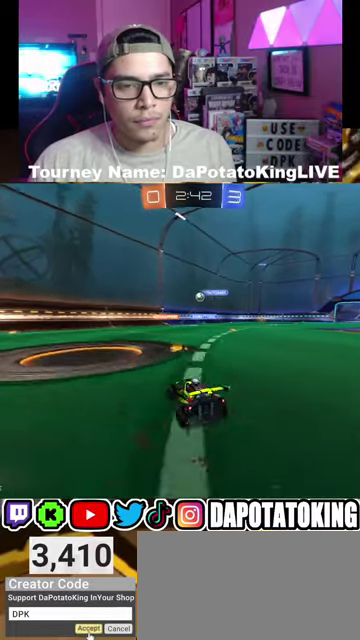
{"buttons": [], "left_stick": "right", "right_stick": "center", "events": [[133, "left_stick", "left"], [267, "left_stick", "center"], [333, "left_stick", "right"]]}
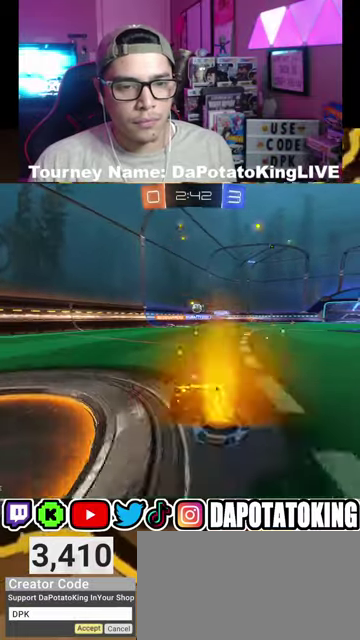
{"buttons": [], "left_stick": "left", "right_stick": "center", "events": [[167, "left_stick", "center"], [500, "left_stick", "left"]]}
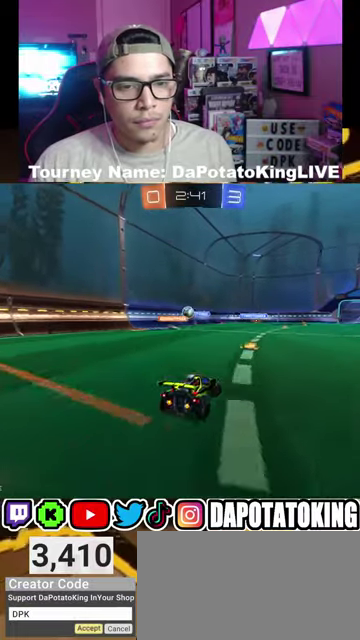
{"buttons": ["R1"], "left_stick": "center", "right_stick": "center", "events": [[233, "left_stick", "down-left"], [467, "R1", "down"], [467, "left_stick", "center"]]}
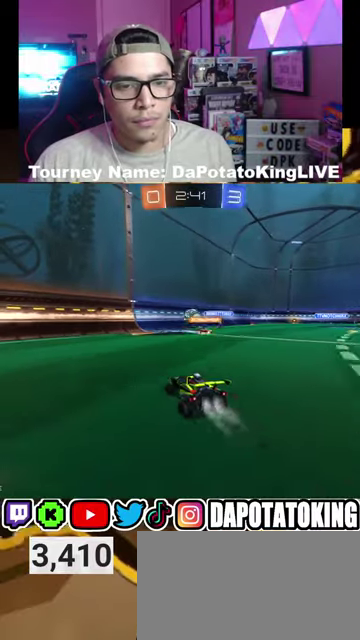
{"buttons": ["R1"], "left_stick": "down-left", "right_stick": "center", "events": [[300, "left_stick", "right"], [367, "left_stick", "left"], [500, "left_stick", "down-left"]]}
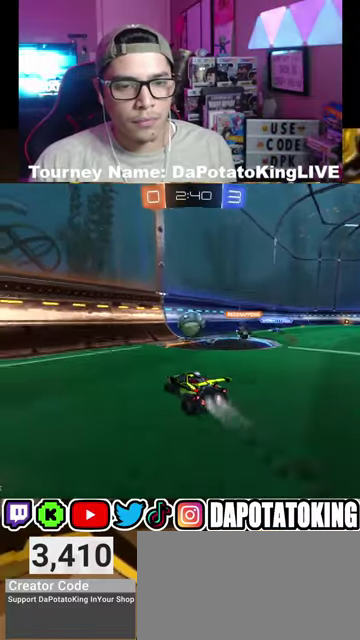
{"buttons": ["R1"], "left_stick": "right", "right_stick": "center", "events": [[100, "left_stick", "right"], [167, "left_stick", "center"], [300, "R1", "up"], [300, "left_stick", "right"], [467, "R1", "down"]]}
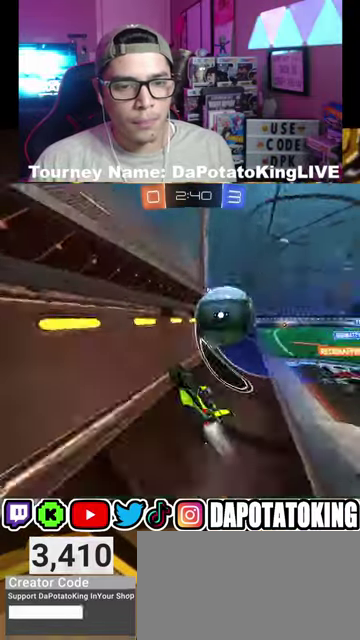
{"buttons": [], "left_stick": "right", "right_stick": "center", "events": [[267, "R1", "up"], [267, "left_stick", "center"], [433, "left_stick", "right"]]}
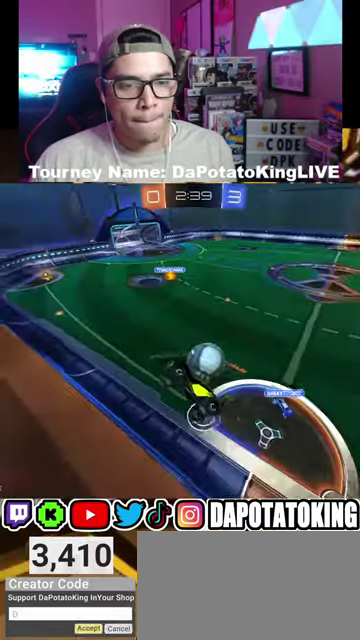
{"buttons": ["R1"], "left_stick": "center", "right_stick": "center", "events": [[400, "R1", "down"], [467, "left_stick", "center"]]}
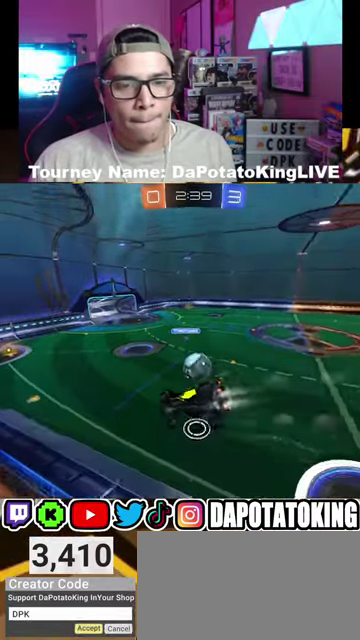
{"buttons": ["R1"], "left_stick": "center", "right_stick": "center", "events": [[67, "left_stick", "right"], [300, "left_stick", "center"]]}
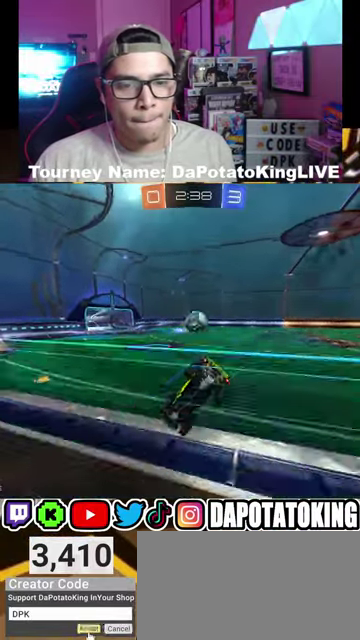
{"buttons": ["R1"], "left_stick": "center", "right_stick": "center", "events": [[167, "left_stick", "right"], [267, "left_stick", "center"], [367, "left_stick", "left"], [467, "left_stick", "center"]]}
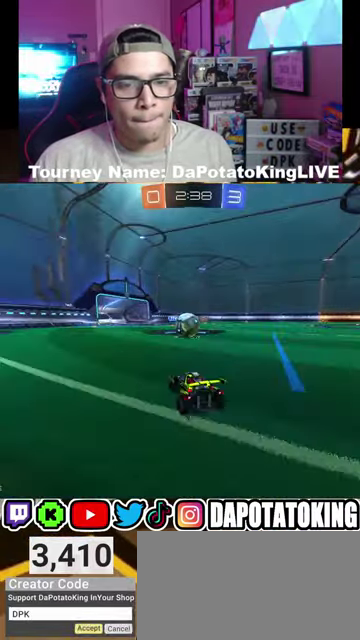
{"buttons": ["R1"], "left_stick": "up-right", "right_stick": "center", "events": [[67, "left_stick", "down"], [100, "A", "down"], [267, "left_stick", "center"], [400, "left_stick", "up"], [467, "A", "up"], [500, "left_stick", "up-right"]]}
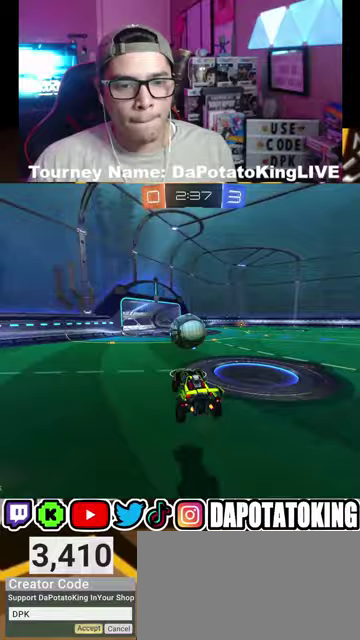
{"buttons": ["A", "R1", "L3"], "left_stick": "up-left", "right_stick": "center"}
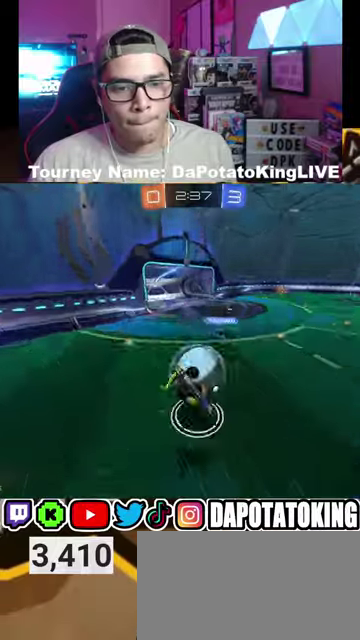
{"buttons": [], "left_stick": "center", "right_stick": "center", "events": [[33, "A", "up"], [33, "L3", "up"], [133, "left_stick", "up"], [167, "R1", "up"], [267, "left_stick", "center"]]}
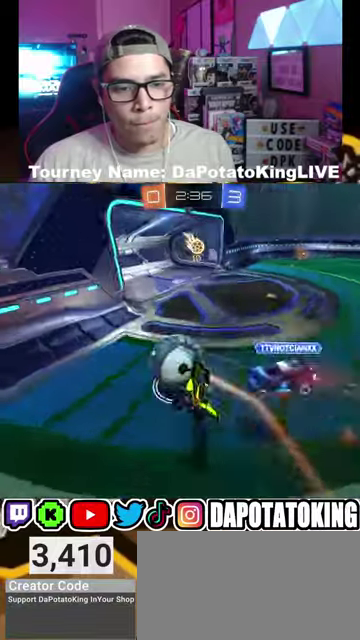
{"buttons": [], "left_stick": "center", "right_stick": "center", "events": [[133, "left_stick", "down-right"], [367, "left_stick", "center"]]}
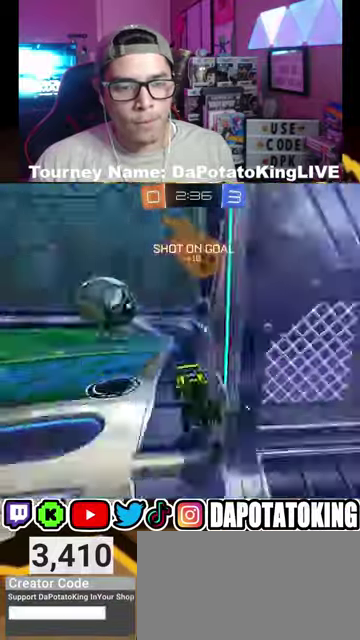
{"buttons": [], "left_stick": "right", "right_stick": "center", "events": [[500, "left_stick", "right"]]}
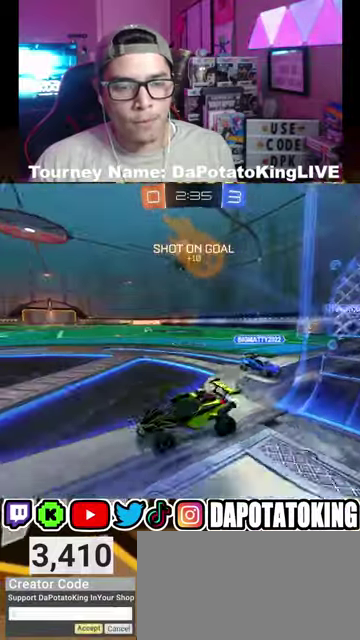
{"buttons": [], "left_stick": "center", "right_stick": "center", "events": [[233, "left_stick", "center"]]}
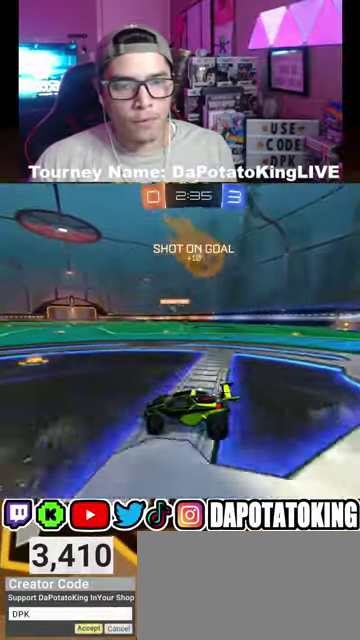
{"buttons": [], "left_stick": "right", "right_stick": "center", "events": [[100, "left_stick", "right"]]}
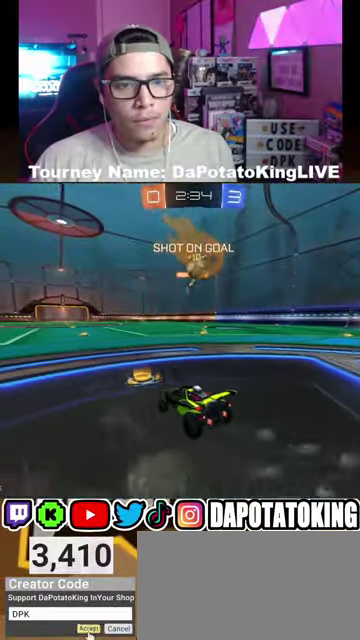
{"buttons": [], "left_stick": "right", "right_stick": "center", "events": [[233, "Y", "down"], [367, "L1", "down"], [367, "Y", "up"], [500, "L1", "up"]]}
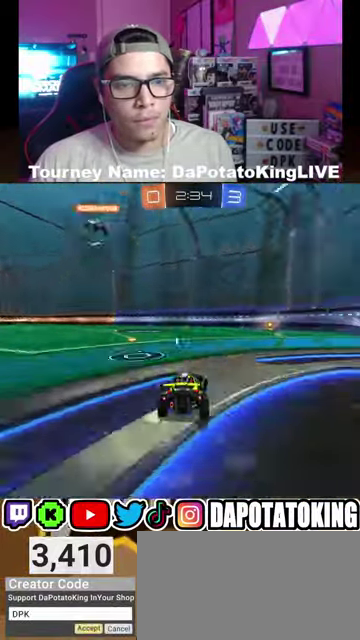
{"buttons": [], "left_stick": "right", "right_stick": "center", "events": []}
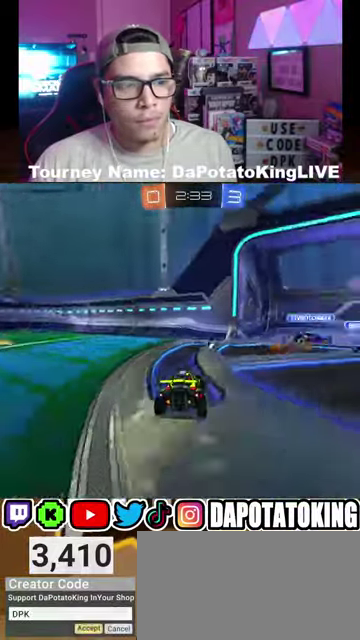
{"buttons": [], "left_stick": "right", "right_stick": "center", "events": []}
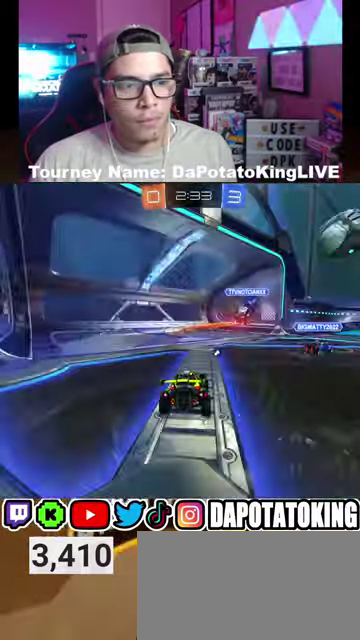
{"buttons": [], "left_stick": "right", "right_stick": "center", "events": [[67, "Y", "down"], [133, "Y", "up"]]}
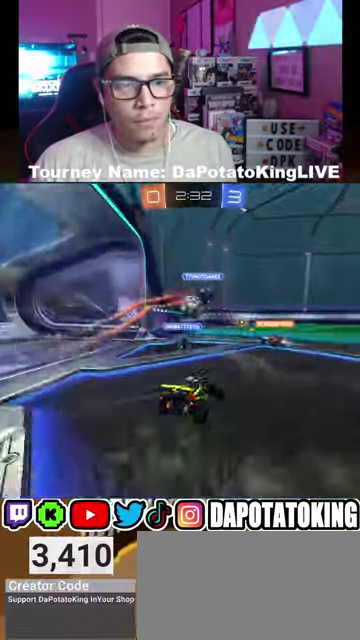
{"buttons": [], "left_stick": "right", "right_stick": "center", "events": [[133, "left_stick", "center"], [200, "left_stick", "left"], [433, "left_stick", "right"]]}